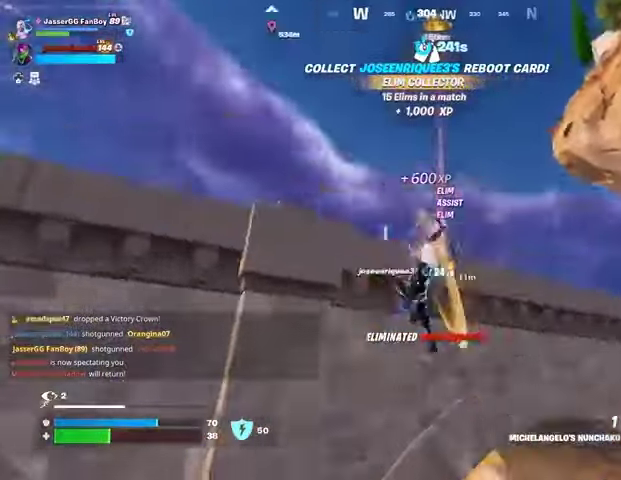
Gameplay with a controller (PlayStation layout); each line is a JSON object with the inputs held at the frame after it. "events" lists button and stick changes between this image and that frame as [ms after this image, input, new state], when the widget could be followed in between. Not read: L1 R1.
{"buttons": [], "left_stick": "up-left", "right_stick": "center", "events": [[167, "right_stick", "center"]]}
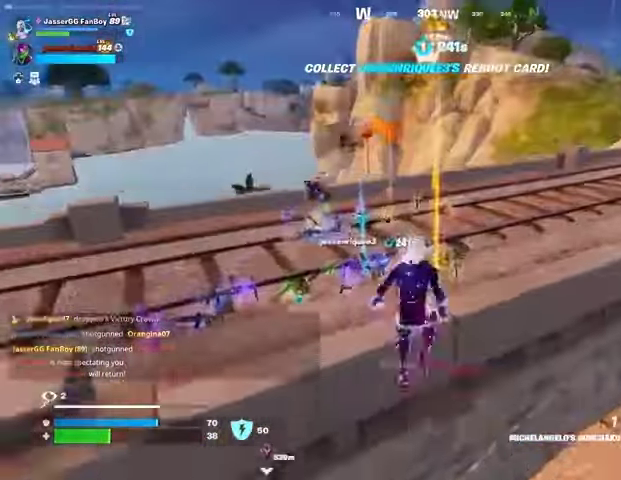
{"buttons": ["L3"], "left_stick": "up-left", "right_stick": "left", "events": [[33, "right_stick", "down-left"], [100, "right_stick", "center"], [300, "left_stick", "up-right"], [367, "TRIANGLE", "down"], [400, "TRIANGLE", "up"], [467, "L3", "down"], [467, "left_stick", "up-left"], [467, "right_stick", "left"]]}
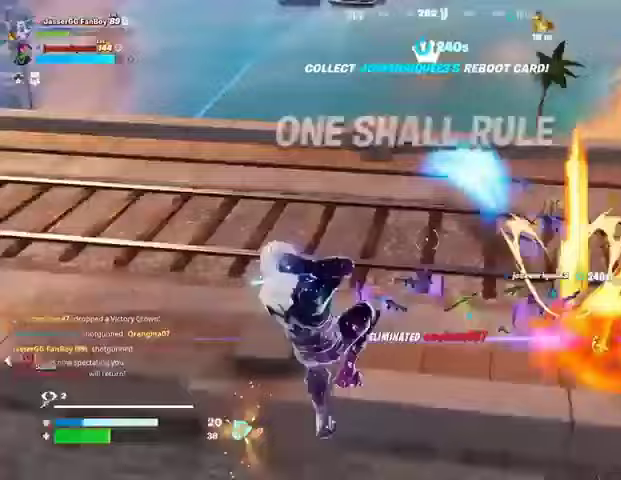
{"buttons": [], "left_stick": "up-left", "right_stick": "up-right", "events": [[67, "L3", "up"], [100, "right_stick", "center"], [233, "CROSS", "down"], [300, "CROSS", "up"], [467, "right_stick", "up-right"]]}
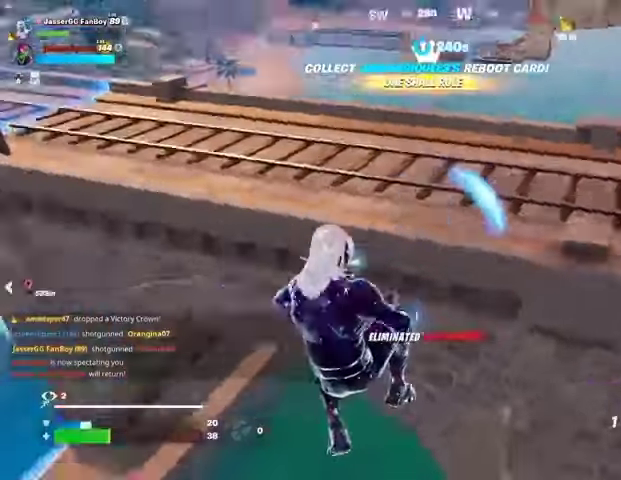
{"buttons": [], "left_stick": "left", "right_stick": "center", "events": [[33, "left_stick", "down-left"], [100, "left_stick", "down"], [167, "right_stick", "center"], [200, "left_stick", "center"], [300, "L2", "down"], [300, "left_stick", "left"], [300, "right_stick", "up"], [367, "right_stick", "center"], [400, "L2", "up"]]}
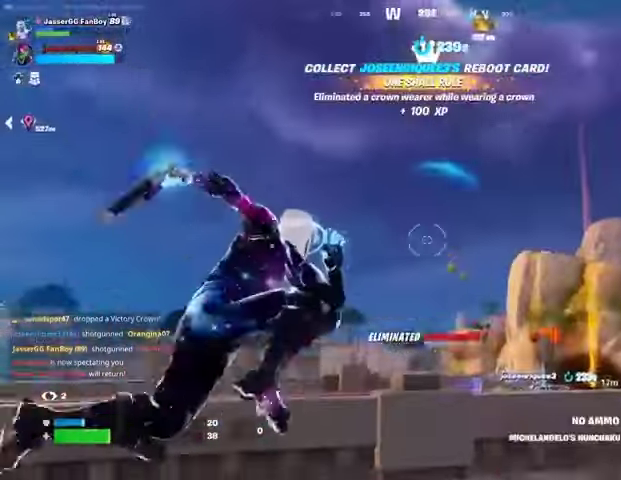
{"buttons": [], "left_stick": "down-right", "right_stick": "down-right", "events": [[67, "right_stick", "up-left"], [167, "right_stick", "center"], [200, "left_stick", "up-left"], [233, "right_stick", "down-right"], [400, "left_stick", "down-left"], [500, "left_stick", "down-right"]]}
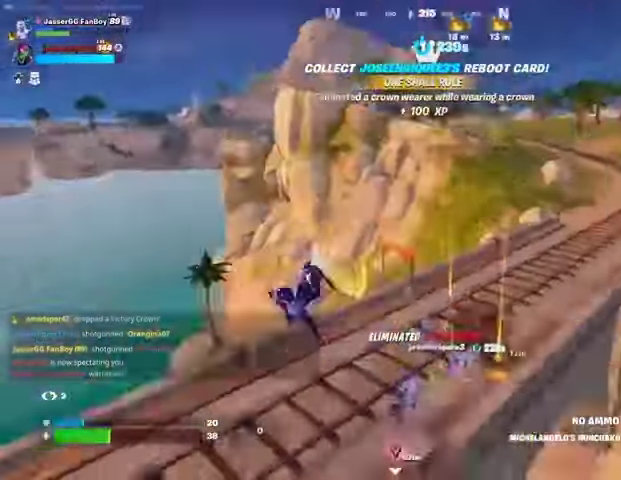
{"buttons": [], "left_stick": "right", "right_stick": "right", "events": [[33, "left_stick", "right"], [67, "right_stick", "center"], [200, "right_stick", "right"], [333, "right_stick", "center"], [400, "right_stick", "right"]]}
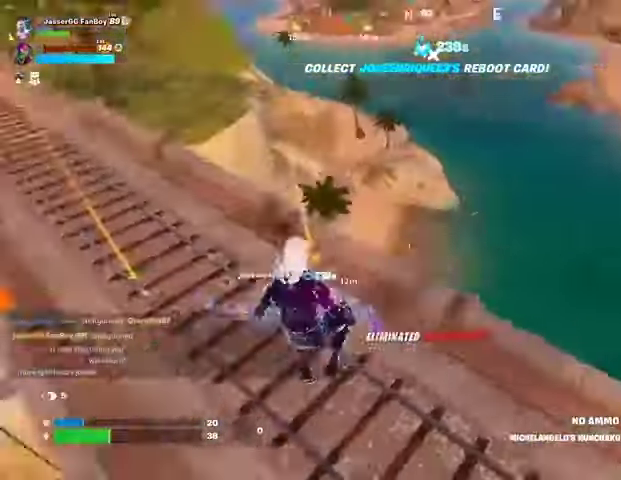
{"buttons": [], "left_stick": "left", "right_stick": "center", "events": [[67, "left_stick", "down-left"], [67, "right_stick", "center"], [267, "right_stick", "up-left"], [433, "right_stick", "center"], [500, "left_stick", "left"]]}
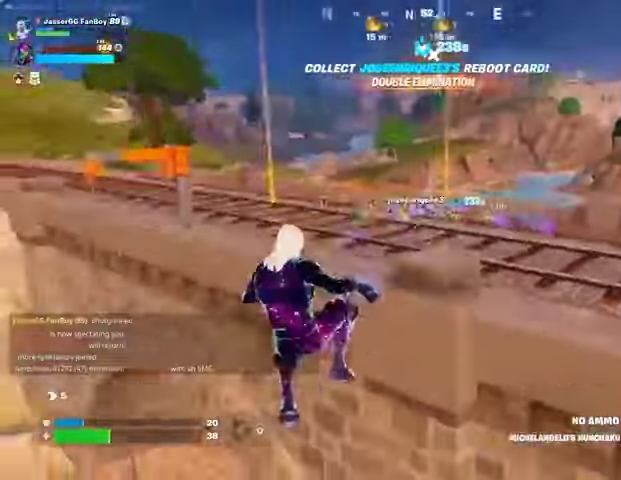
{"buttons": [], "left_stick": "left", "right_stick": "center", "events": [[33, "right_stick", "up"], [133, "right_stick", "center"], [300, "right_stick", "up-right"], [333, "L2", "down"], [400, "right_stick", "center"], [433, "L2", "up"]]}
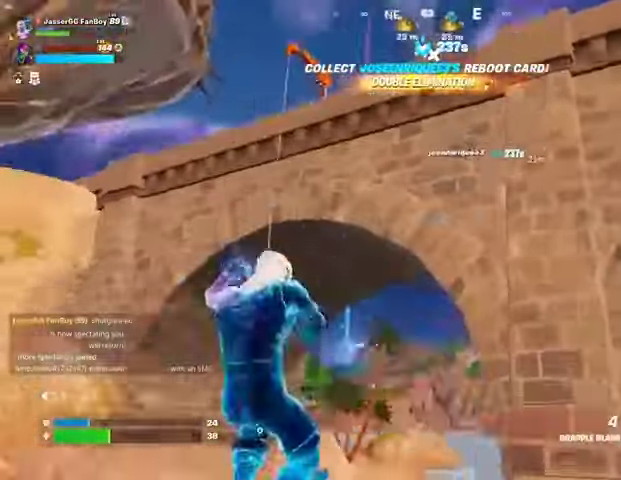
{"buttons": [], "left_stick": "down-left", "right_stick": "center", "events": [[33, "L2", "down"], [33, "left_stick", "down-left"], [100, "L2", "up"]]}
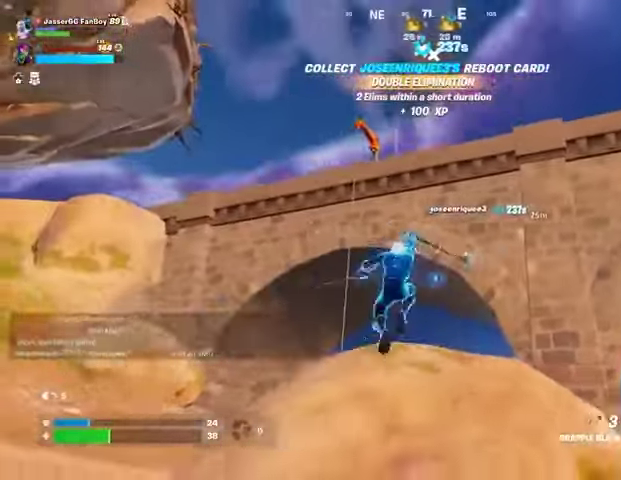
{"buttons": [], "left_stick": "left", "right_stick": "center", "events": [[367, "left_stick", "left"]]}
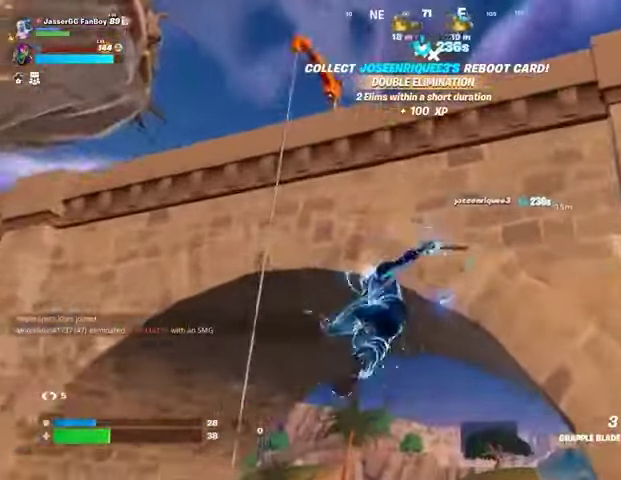
{"buttons": [], "left_stick": "down-left", "right_stick": "down-left", "events": [[133, "right_stick", "down-right"], [233, "right_stick", "up"], [300, "left_stick", "down-left"], [300, "right_stick", "center"], [400, "right_stick", "down-left"]]}
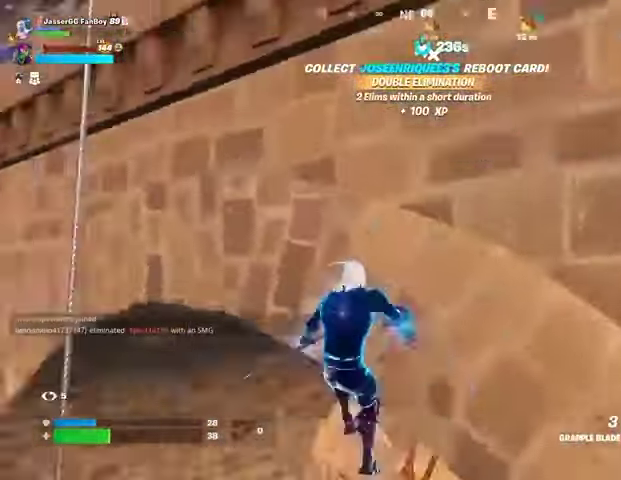
{"buttons": [], "left_stick": "up-right", "right_stick": "right", "events": [[300, "left_stick", "right"], [367, "right_stick", "right"], [433, "left_stick", "up-right"]]}
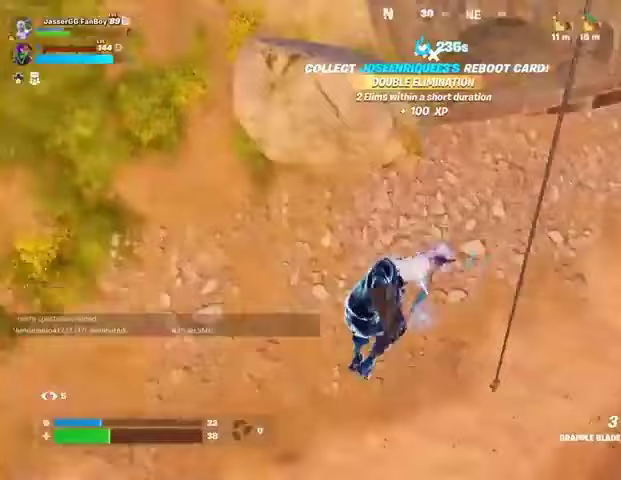
{"buttons": [], "left_stick": "up", "right_stick": "center", "events": [[267, "left_stick", "up"], [333, "right_stick", "up-right"], [500, "right_stick", "center"]]}
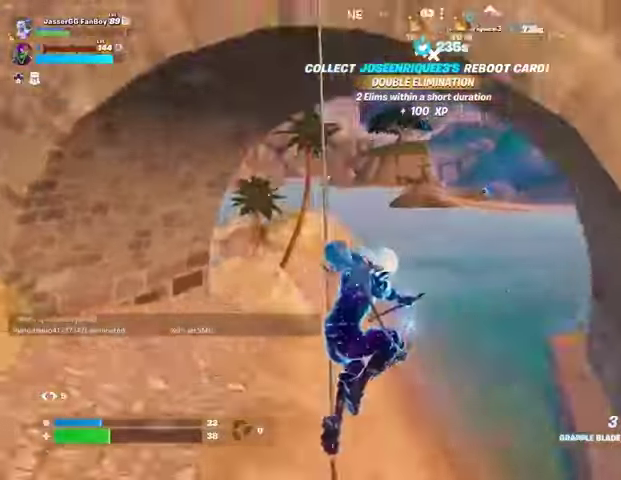
{"buttons": [], "left_stick": "up-left", "right_stick": "right", "events": [[133, "TRIANGLE", "down"], [200, "TRIANGLE", "up"], [267, "TRIANGLE", "down"], [333, "TRIANGLE", "up"], [367, "L3", "down"], [367, "left_stick", "up-left"], [433, "L3", "up"], [433, "right_stick", "right"]]}
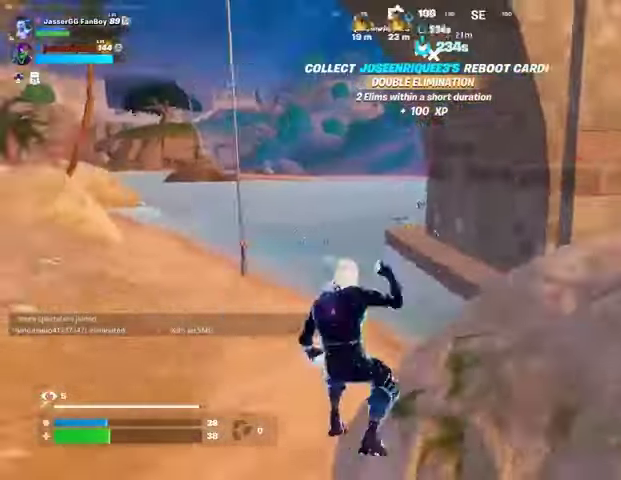
{"buttons": [], "left_stick": "up-left", "right_stick": "center", "events": [[33, "right_stick", "center"]]}
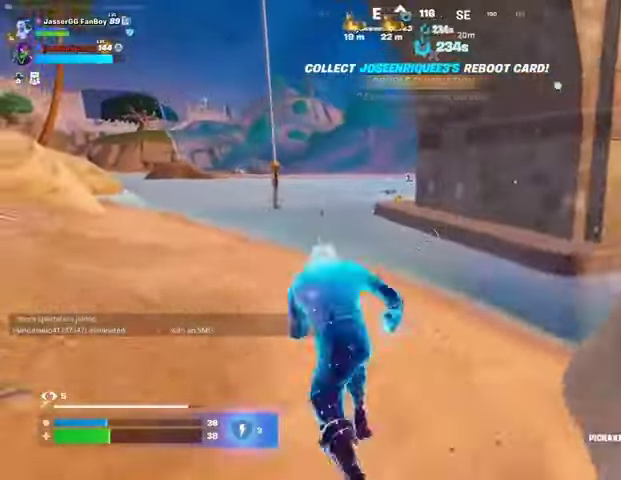
{"buttons": ["SQUARE"], "left_stick": "up-right", "right_stick": "center", "events": [[200, "left_stick", "up"], [300, "R3", "down"], [400, "R3", "up"], [433, "right_stick", "up"], [500, "SQUARE", "down"], [500, "left_stick", "up-right"], [500, "right_stick", "center"]]}
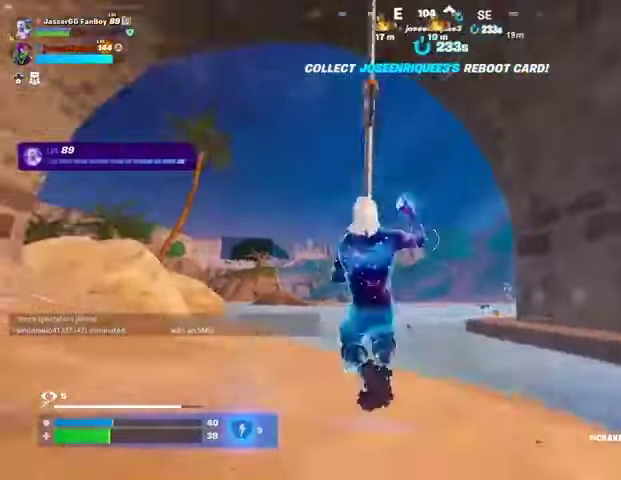
{"buttons": [], "left_stick": "up-right", "right_stick": "up-left", "events": [[67, "SQUARE", "up"], [167, "right_stick", "right"], [267, "right_stick", "up-right"], [400, "right_stick", "up-left"]]}
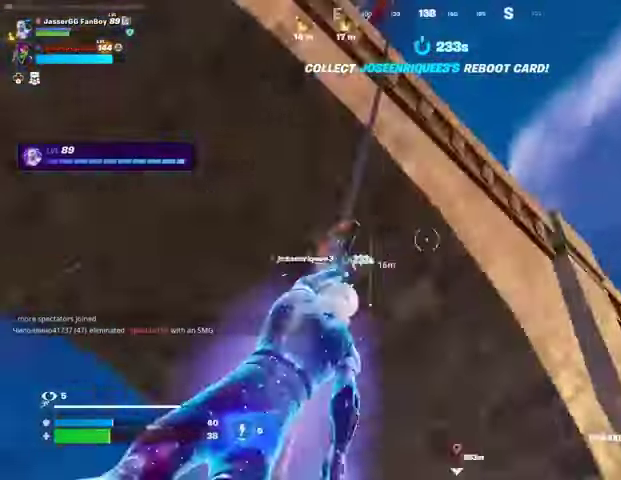
{"buttons": [], "left_stick": "up-right", "right_stick": "down", "events": [[167, "right_stick", "center"], [500, "right_stick", "down"]]}
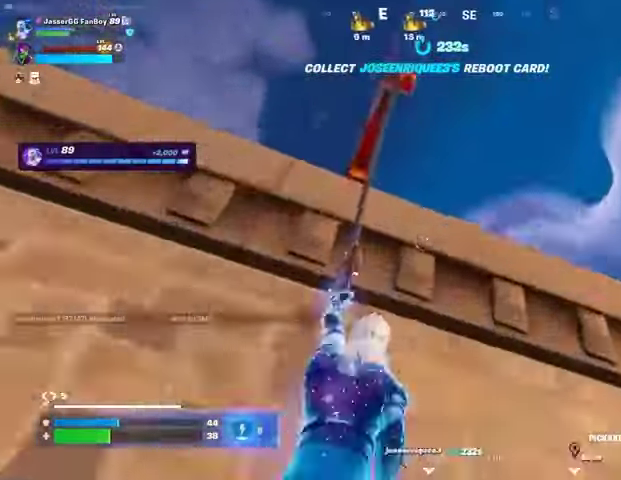
{"buttons": [], "left_stick": "up", "right_stick": "center", "events": [[200, "left_stick", "up"], [500, "right_stick", "center"]]}
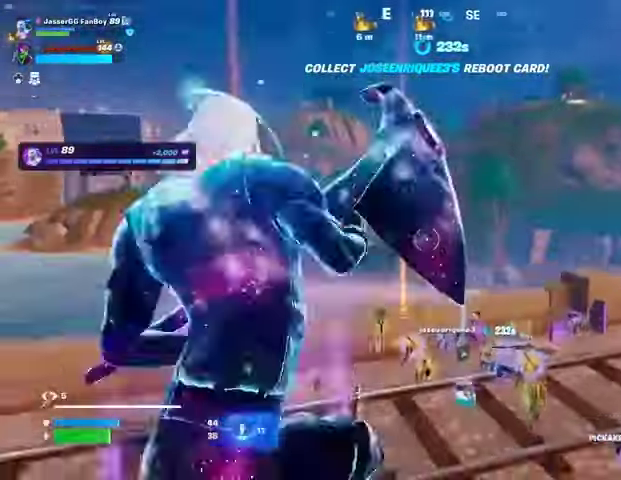
{"buttons": [], "left_stick": "up-right", "right_stick": "center", "events": [[133, "TRIANGLE", "down"], [200, "TRIANGLE", "up"], [200, "left_stick", "up-right"], [200, "right_stick", "down"], [333, "right_stick", "center"]]}
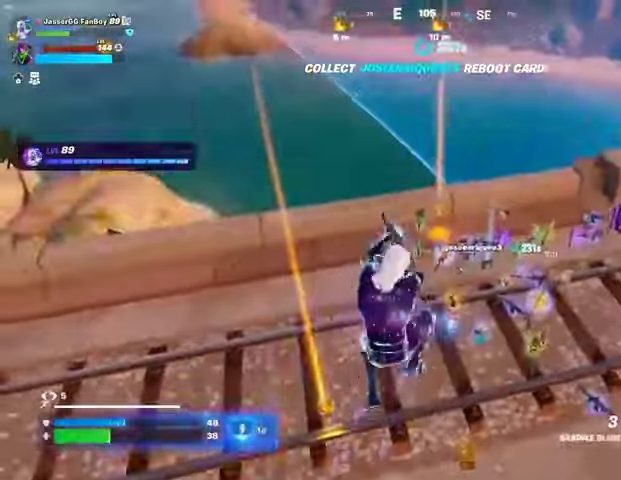
{"buttons": [], "left_stick": "up", "right_stick": "center", "events": [[167, "TRIANGLE", "down"], [233, "TRIANGLE", "up"], [333, "right_stick", "up-right"], [433, "L3", "down"], [433, "left_stick", "up"], [433, "right_stick", "center"], [500, "L3", "up"]]}
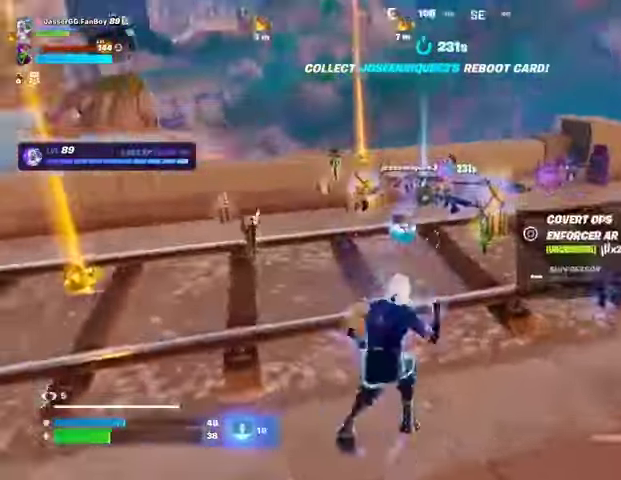
{"buttons": [], "left_stick": "up-left", "right_stick": "center", "events": [[33, "left_stick", "up-right"], [400, "left_stick", "up-left"]]}
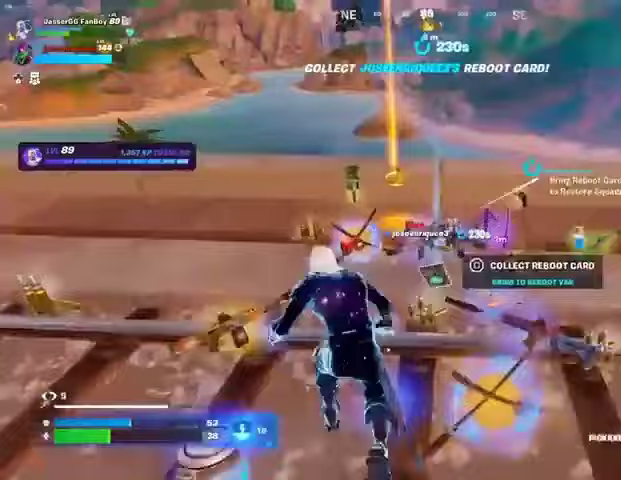
{"buttons": [], "left_stick": "up", "right_stick": "center", "events": [[33, "right_stick", "right"], [233, "left_stick", "up-right"], [300, "right_stick", "center"], [367, "left_stick", "up"]]}
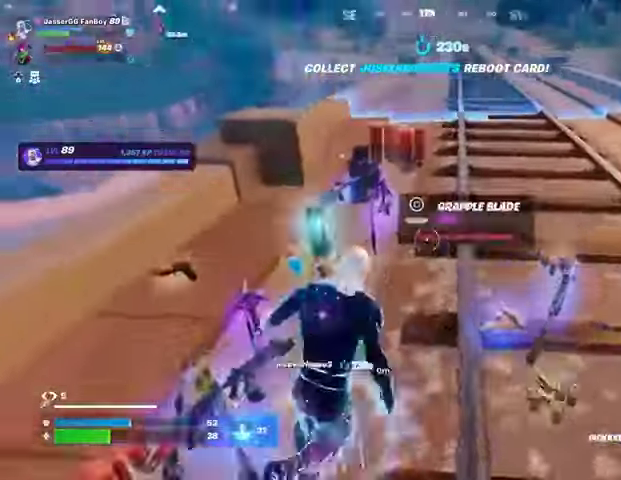
{"buttons": [], "left_stick": "down", "right_stick": "left", "events": [[267, "left_stick", "right"], [267, "right_stick", "left"], [433, "left_stick", "down"]]}
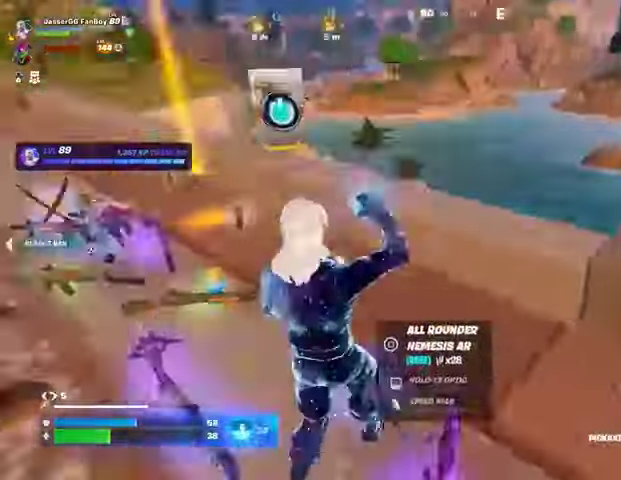
{"buttons": [], "left_stick": "up-left", "right_stick": "center", "events": [[67, "left_stick", "left"], [100, "right_stick", "center"], [433, "left_stick", "up-left"]]}
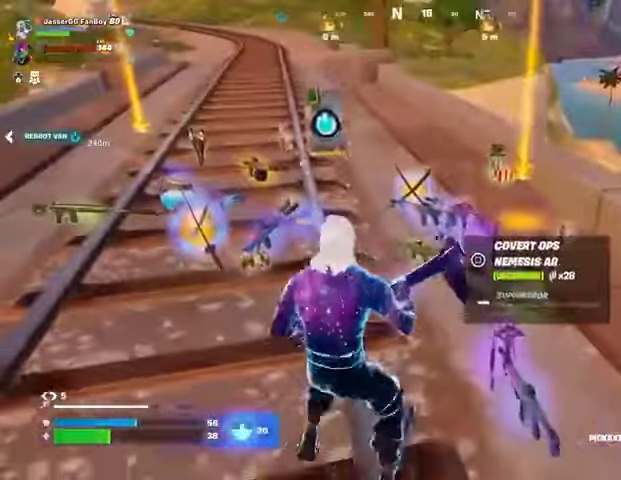
{"buttons": [], "left_stick": "up-left", "right_stick": "center", "events": []}
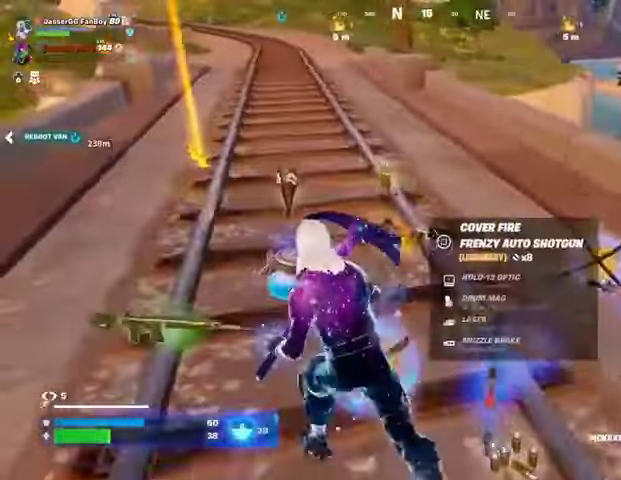
{"buttons": [], "left_stick": "down-left", "right_stick": "center", "events": [[100, "right_stick", "right"], [267, "left_stick", "down-left"], [400, "right_stick", "center"]]}
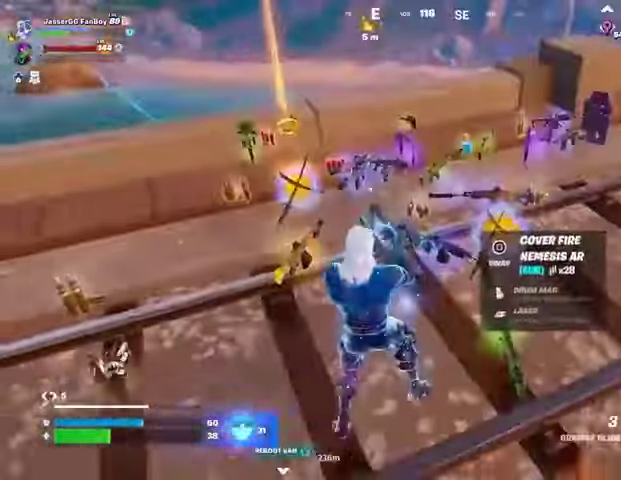
{"buttons": [], "left_stick": "down-left", "right_stick": "center", "events": [[133, "SQUARE", "down"], [233, "SQUARE", "up"]]}
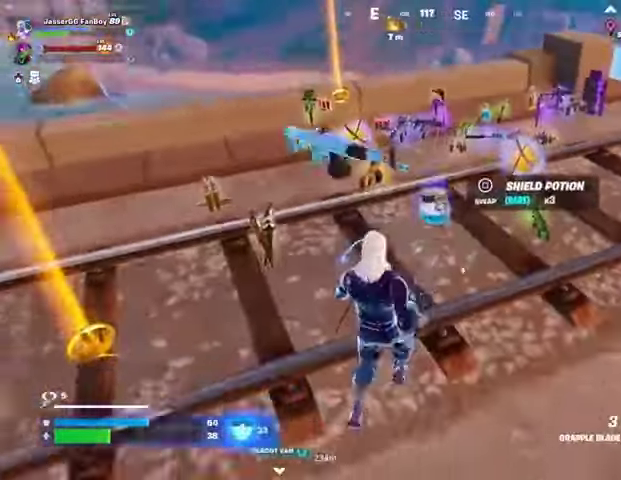
{"buttons": [], "left_stick": "left", "right_stick": "up-left", "events": [[67, "SQUARE", "down"], [67, "left_stick", "right"], [133, "SQUARE", "up"], [133, "left_stick", "up"], [233, "left_stick", "left"], [300, "right_stick", "up-left"]]}
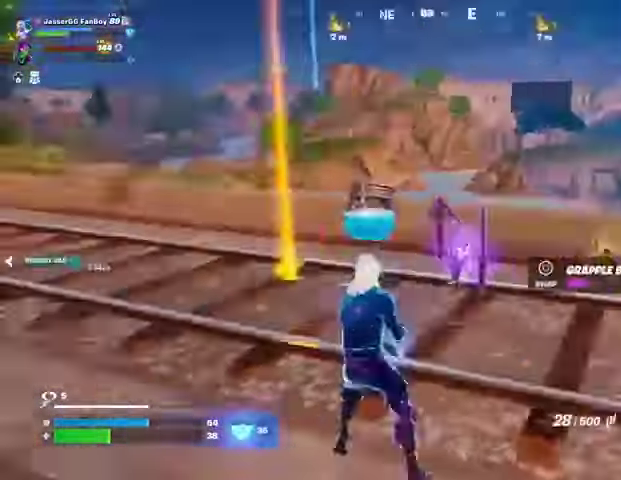
{"buttons": [], "left_stick": "right", "right_stick": "right", "events": [[33, "left_stick", "up-left"], [133, "right_stick", "center"], [233, "right_stick", "right"], [367, "CROSS", "down"], [433, "left_stick", "right"], [467, "CROSS", "up"]]}